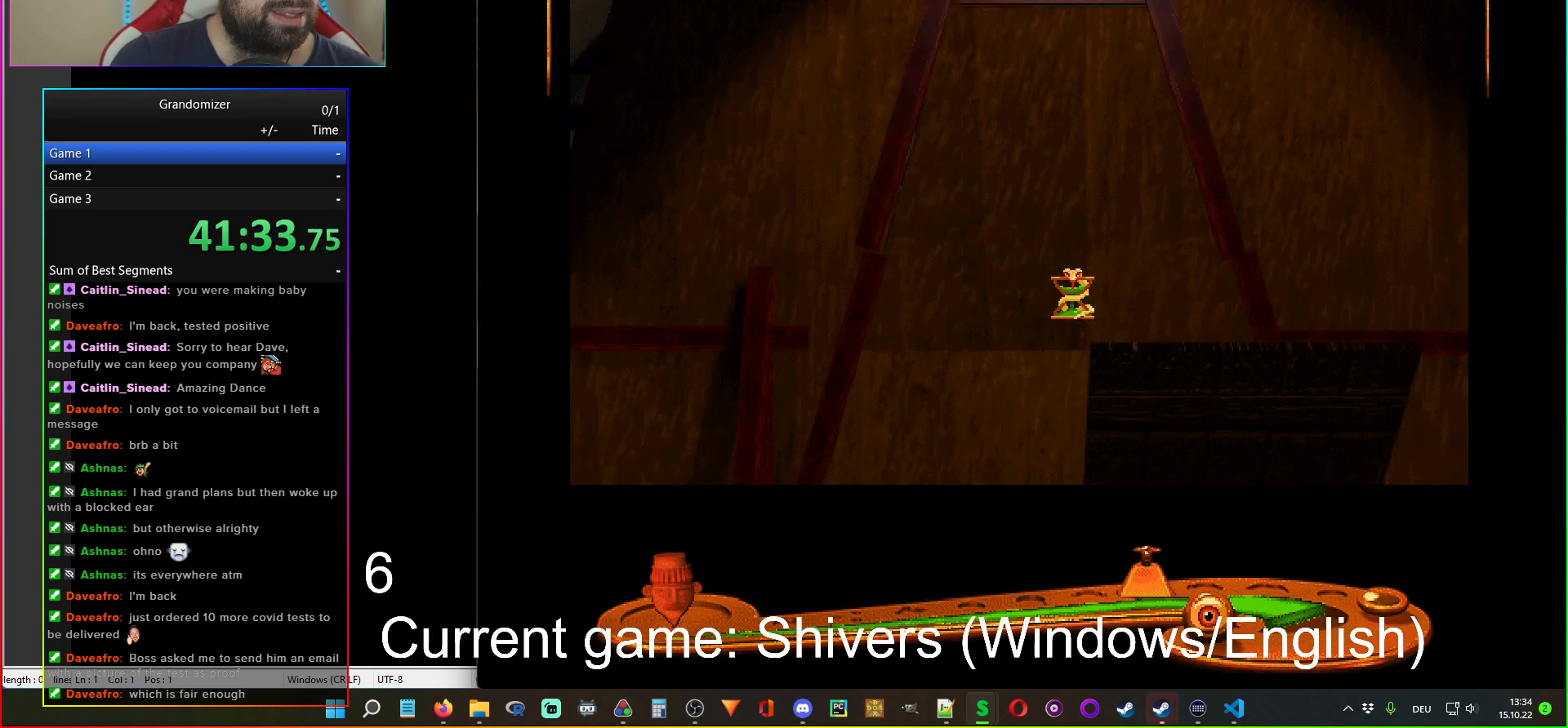
Gameplay with keyboard and mouse; each line is a JSON object with the keys and mouse buttons held at the frame after it. "events" lists presses ("down") and releases ("up") of "mouse_left", "mouse_wheel" and "mouse_right" between this image and that frame as [ms after this image, input, new state], when the widget could be followed in between. "mouse_left", "mouse_wheel", "mouse_right" = the "left", "wheel", "right" buttons of the "mouse" list. No other keys are recorded. "wheel" means that the mouse wheel is clicked or scrolled. Mouse movement is not recorded.
{"keys": [], "mouse": [], "events": []}
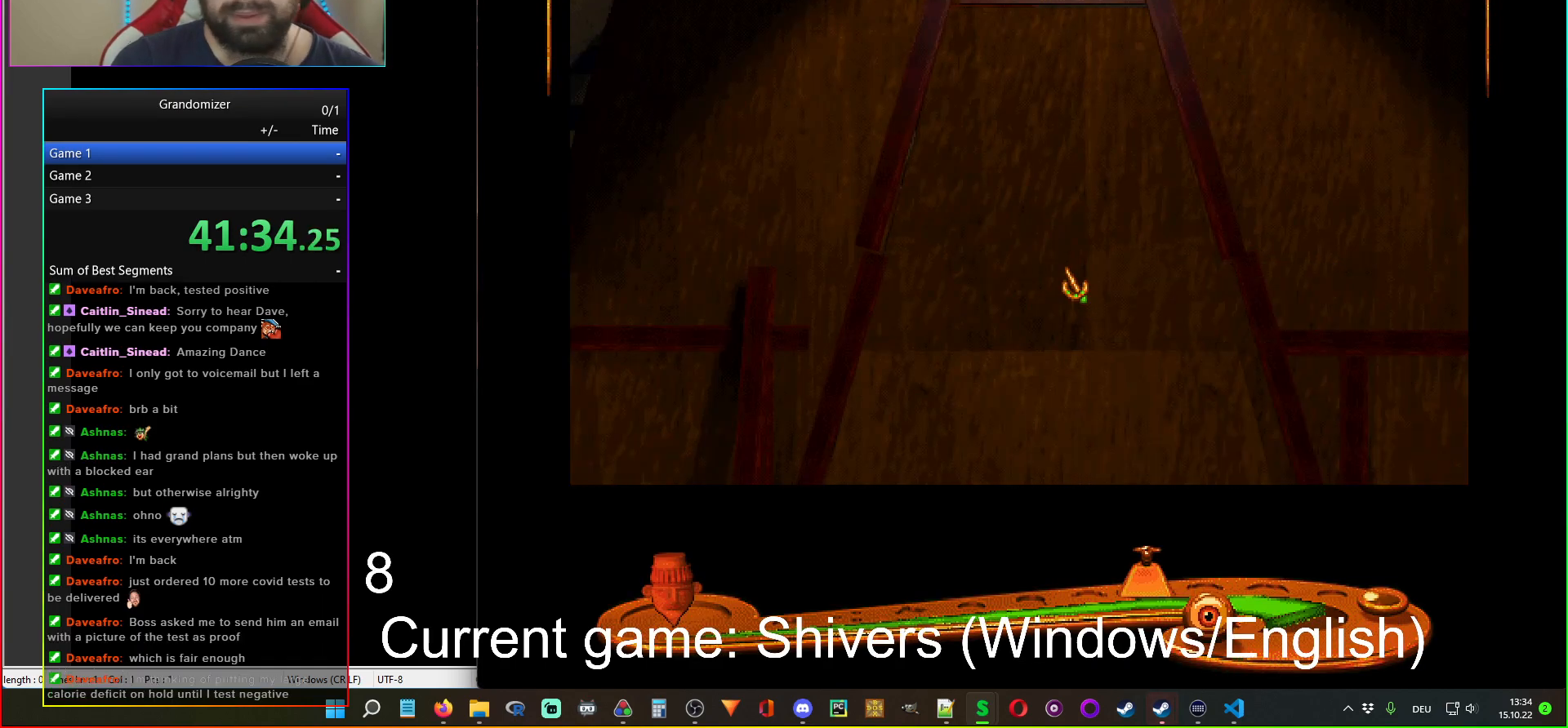
{"keys": [], "mouse": [], "events": []}
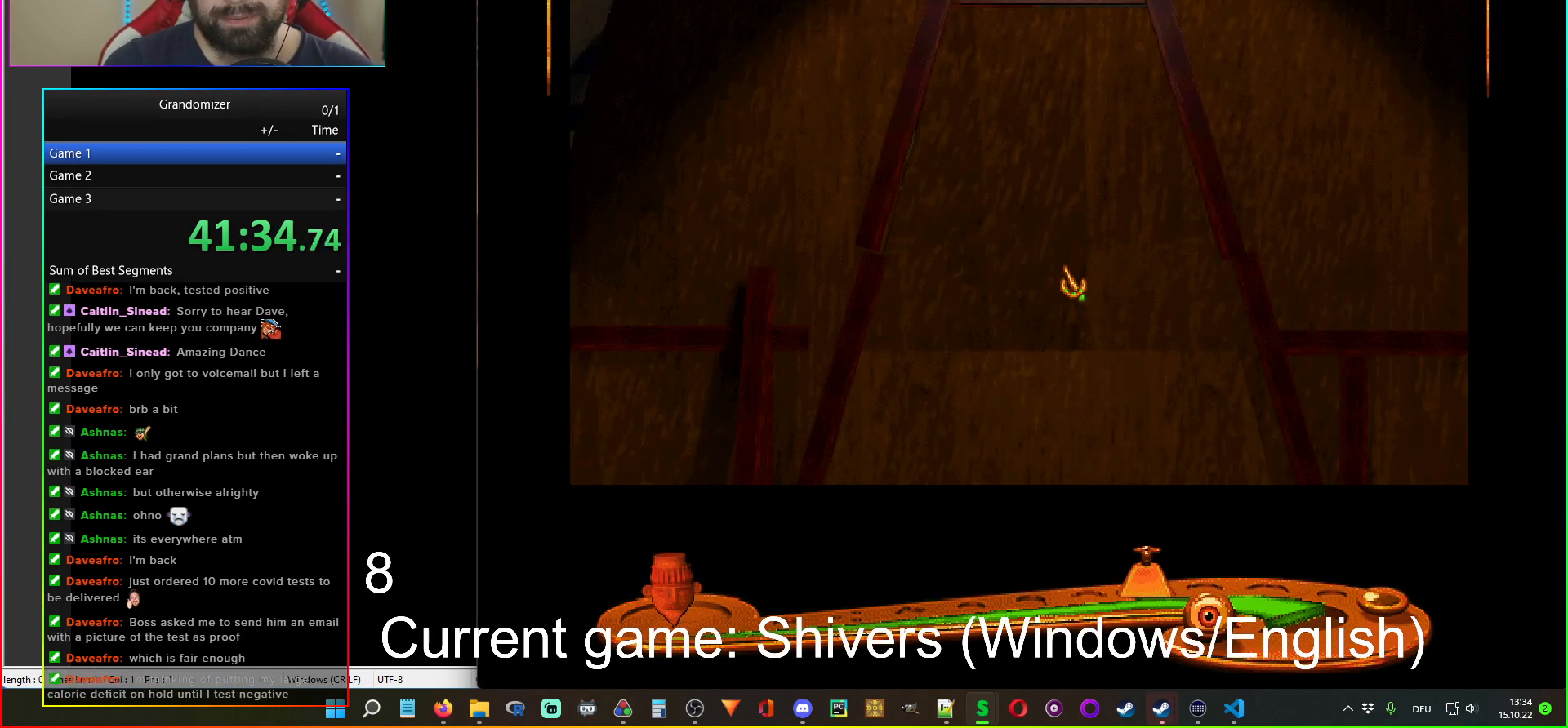
{"keys": [], "mouse": [], "events": []}
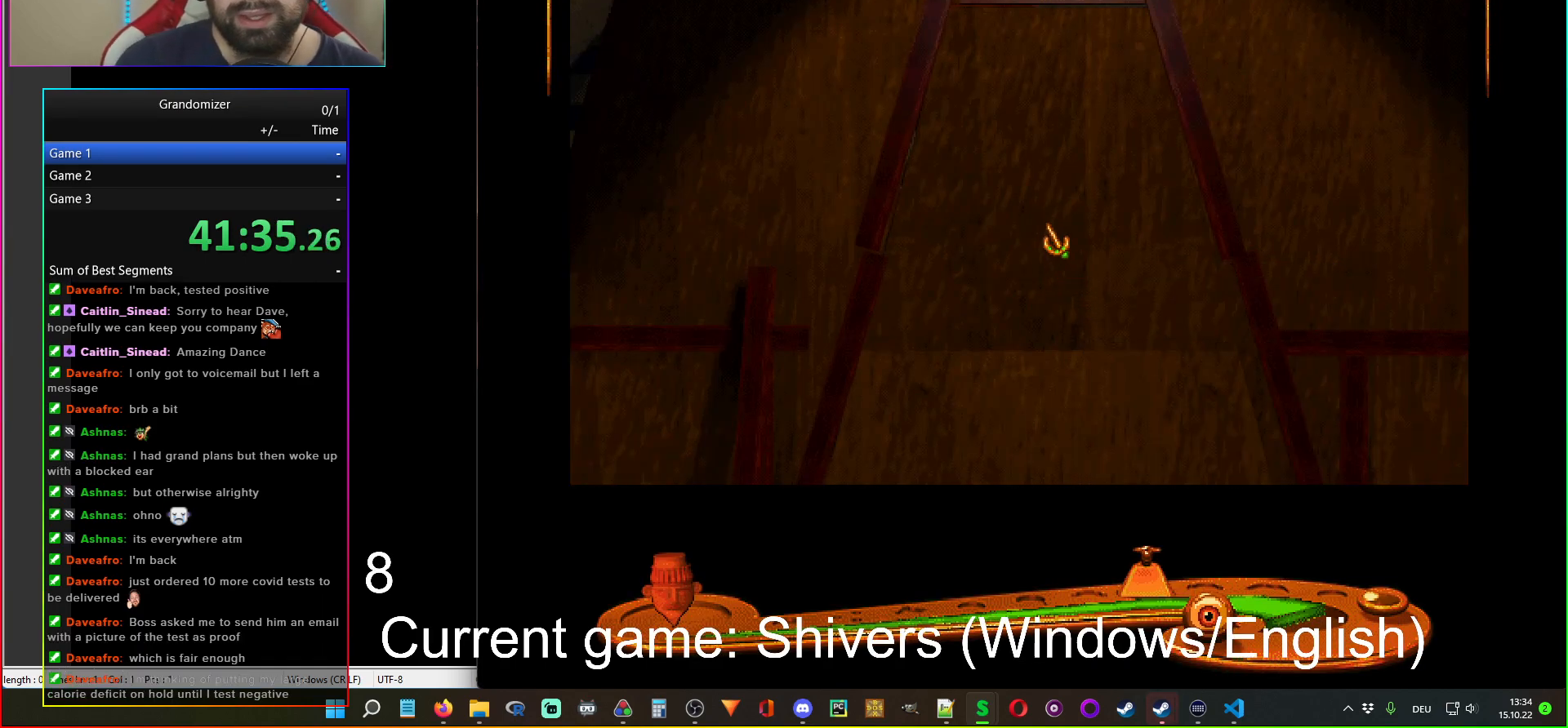
{"keys": [], "mouse": [], "events": [[34, "mouse_left", "down"], [117, "mouse_left", "up"]]}
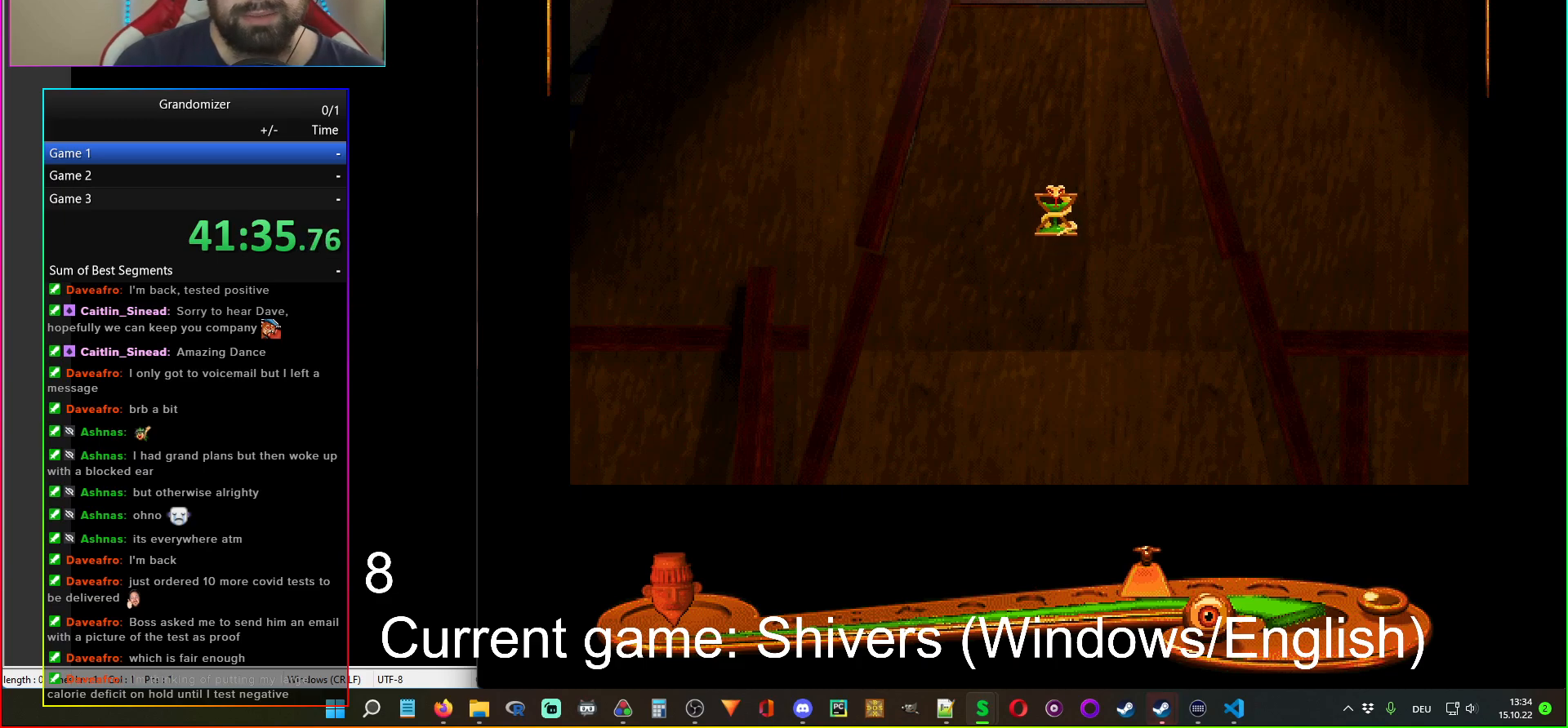
{"keys": [], "mouse": [], "events": []}
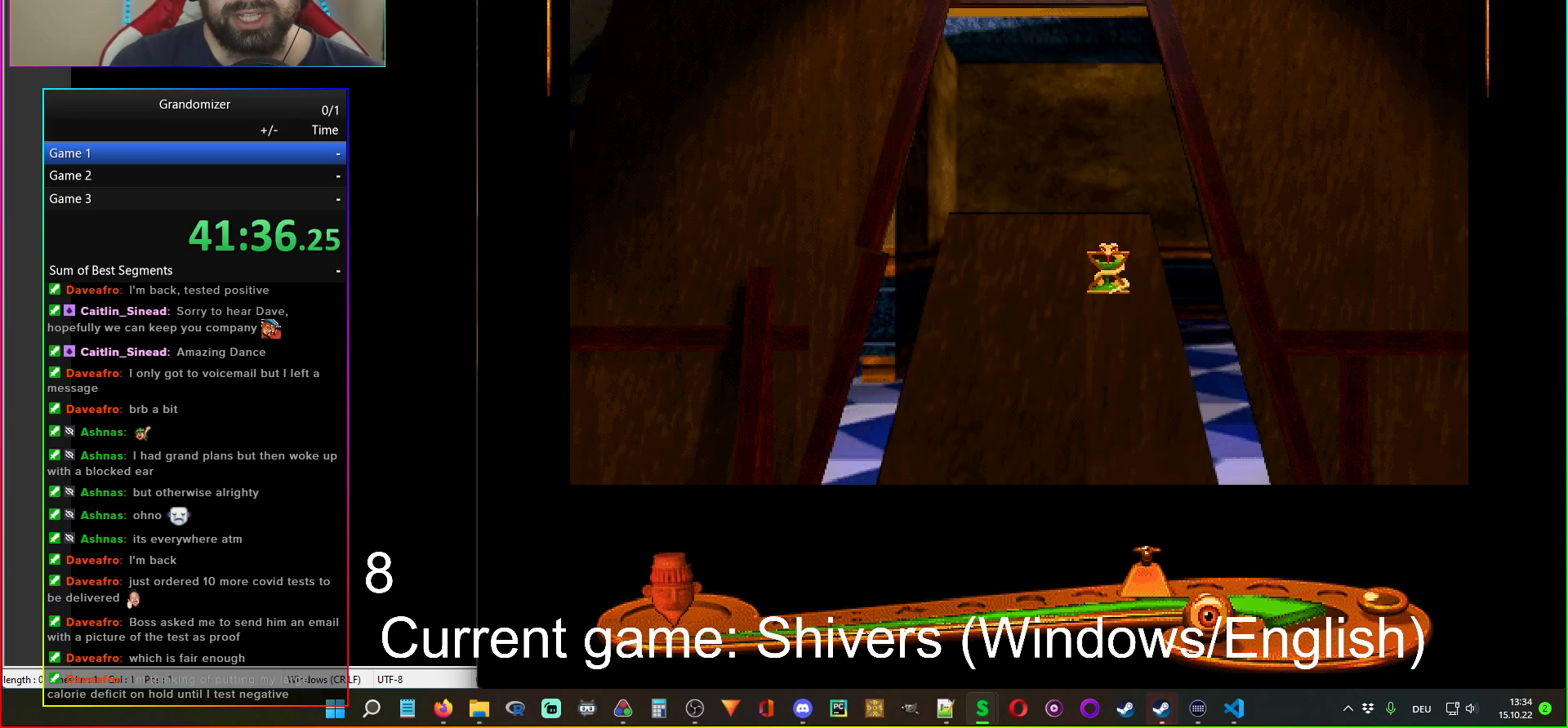
{"keys": [], "mouse": [], "events": []}
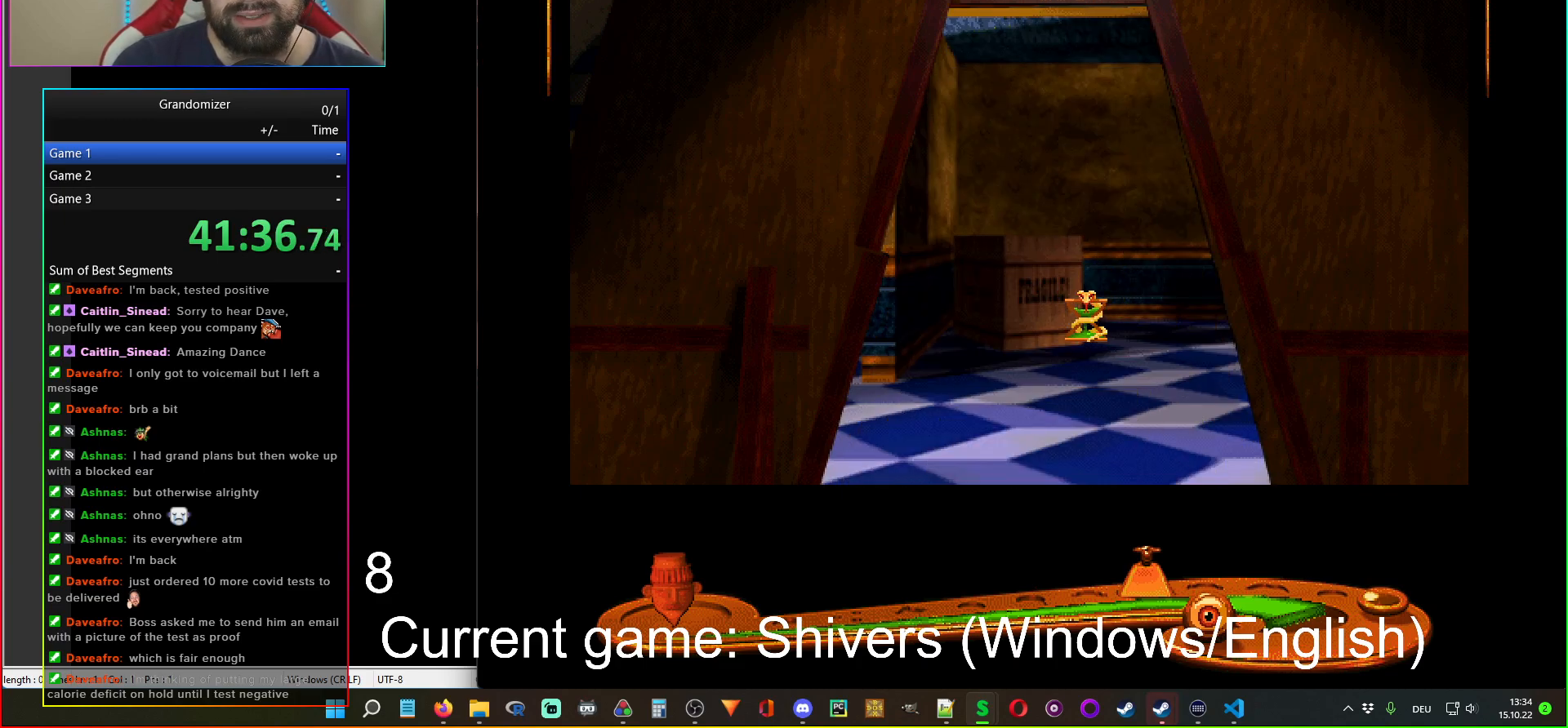
{"keys": [], "mouse": [], "events": []}
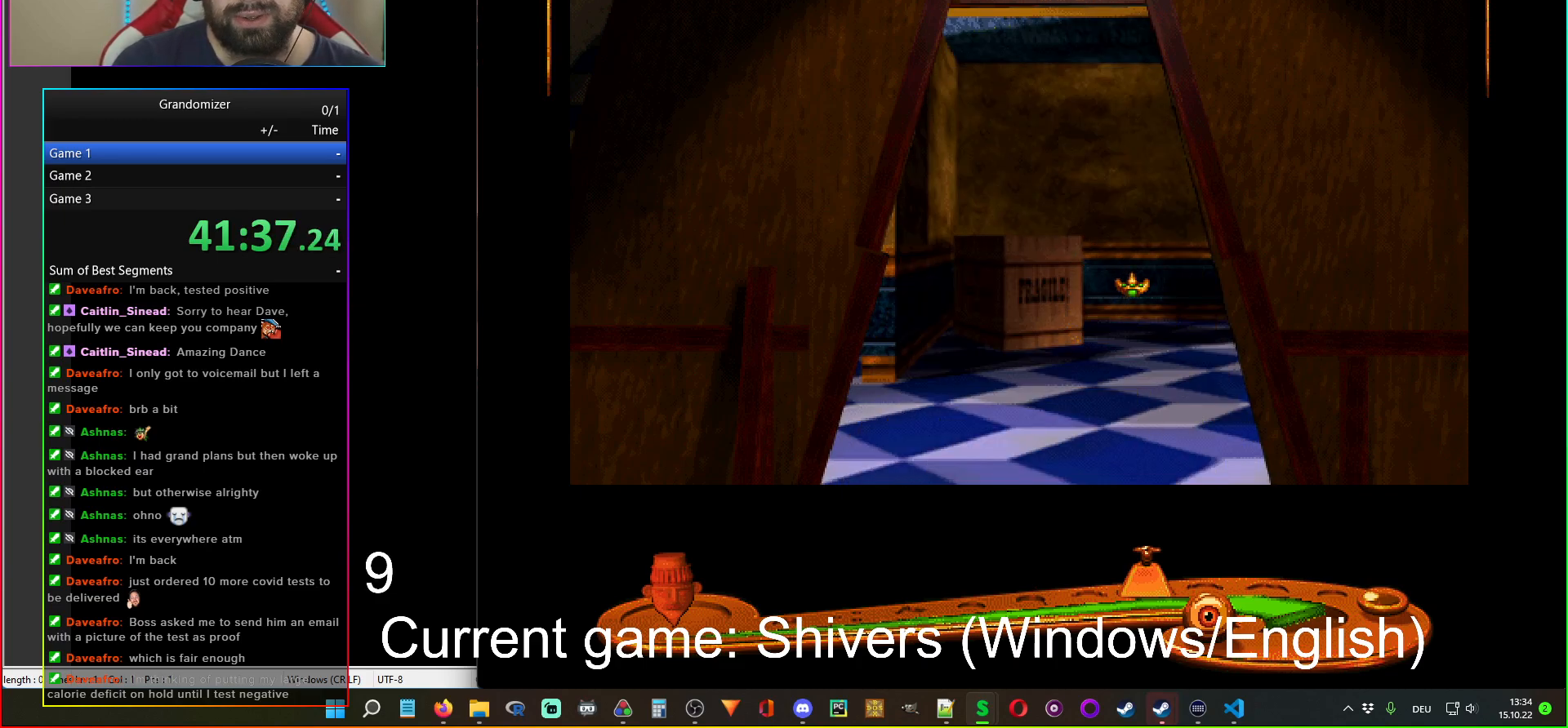
{"keys": [], "mouse": [], "events": [[100, "mouse_left", "down"], [184, "mouse_left", "up"]]}
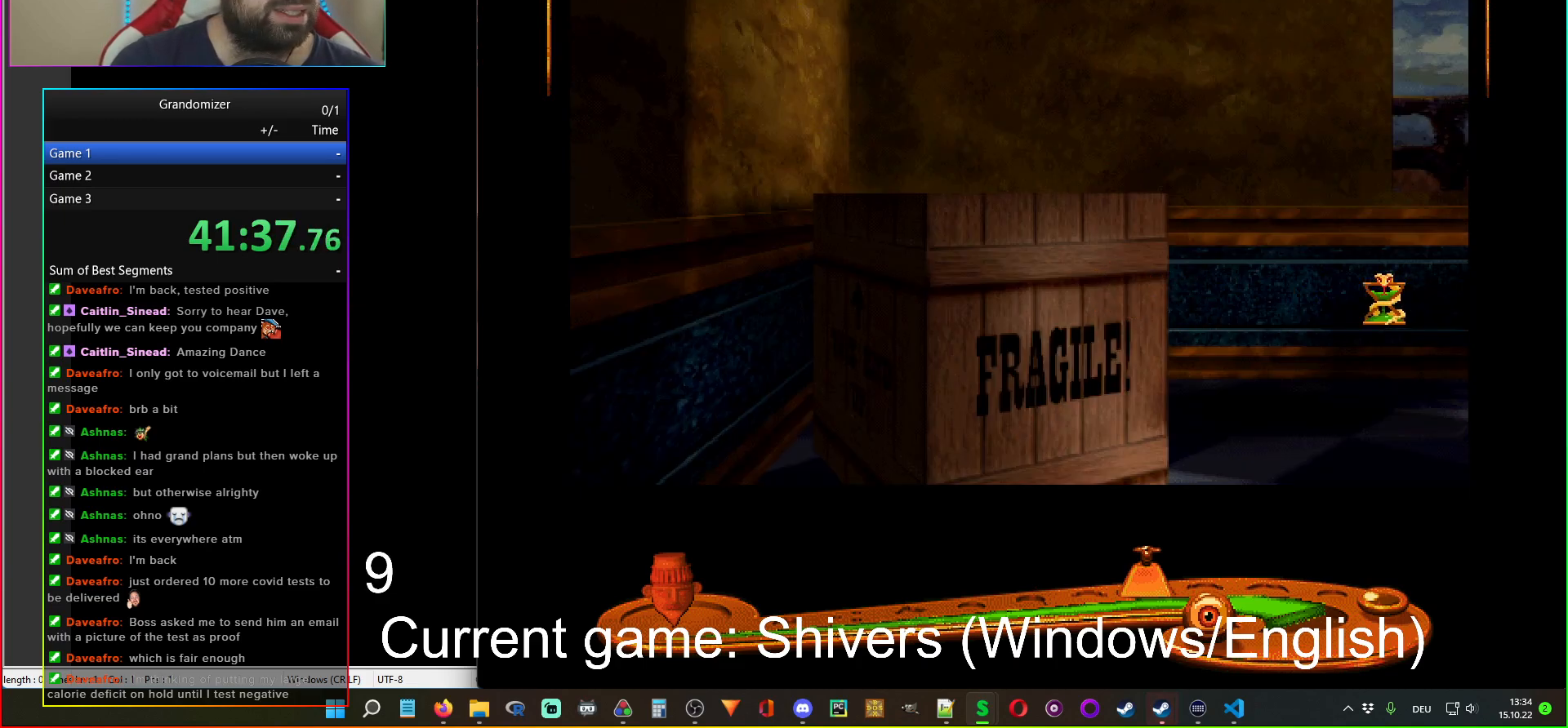
{"keys": [], "mouse": [], "events": []}
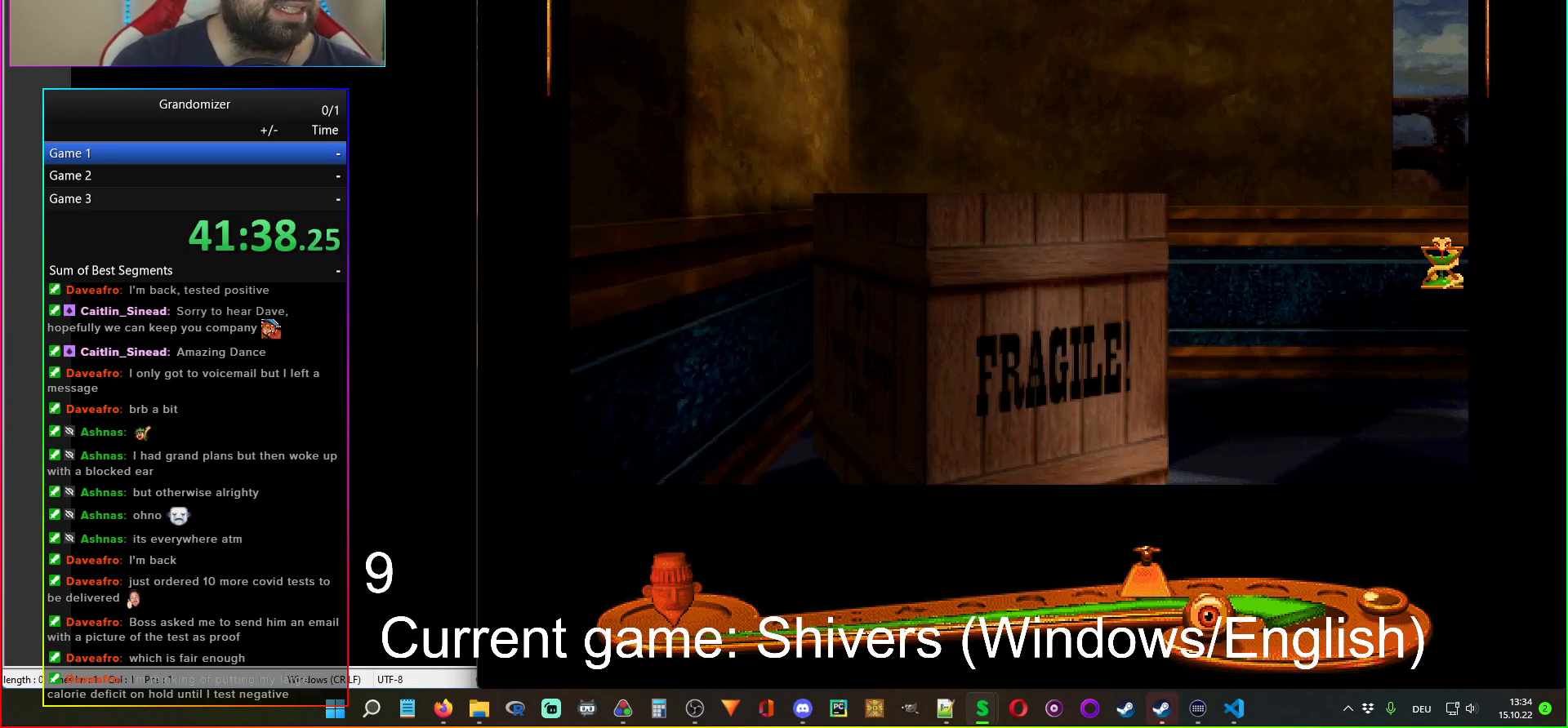
{"keys": [], "mouse": [], "events": []}
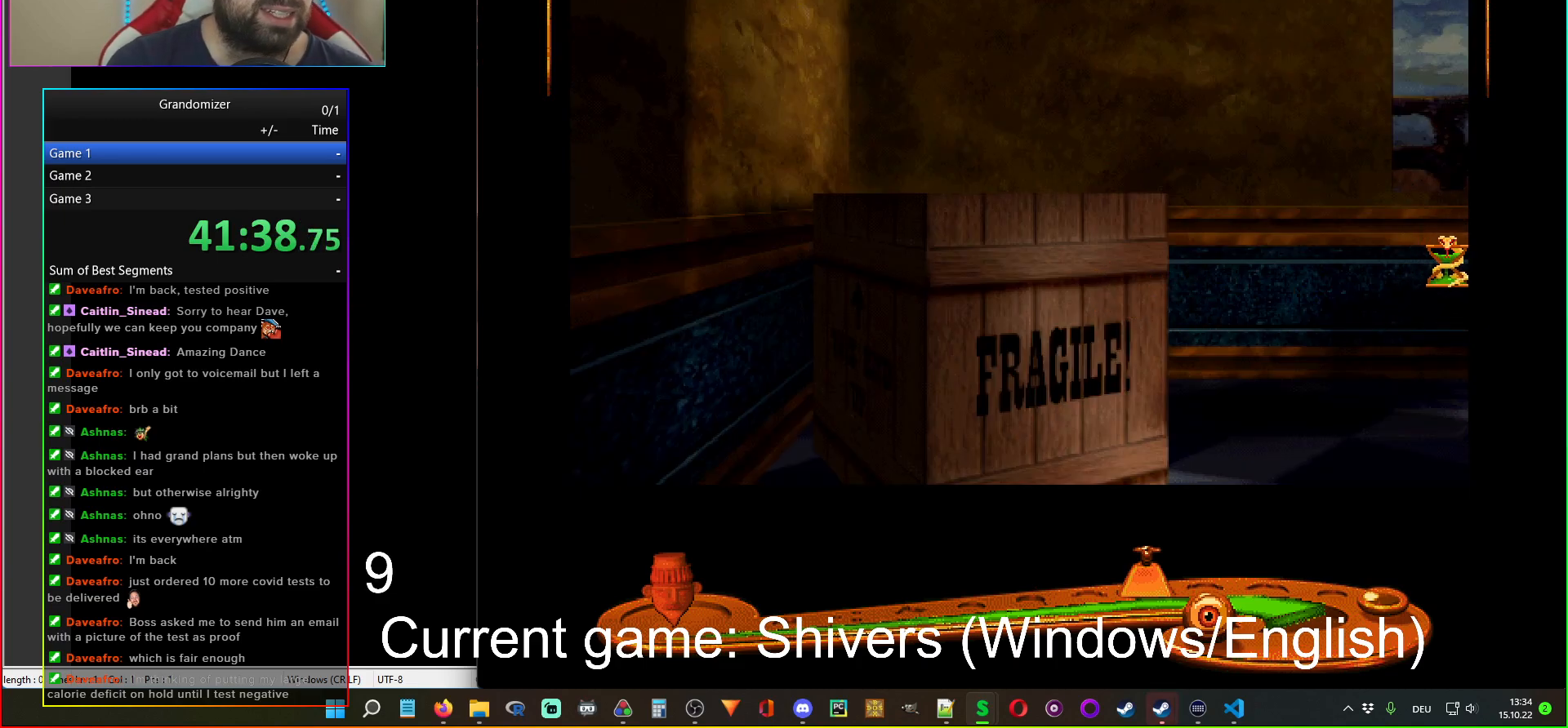
{"keys": [], "mouse": [], "events": []}
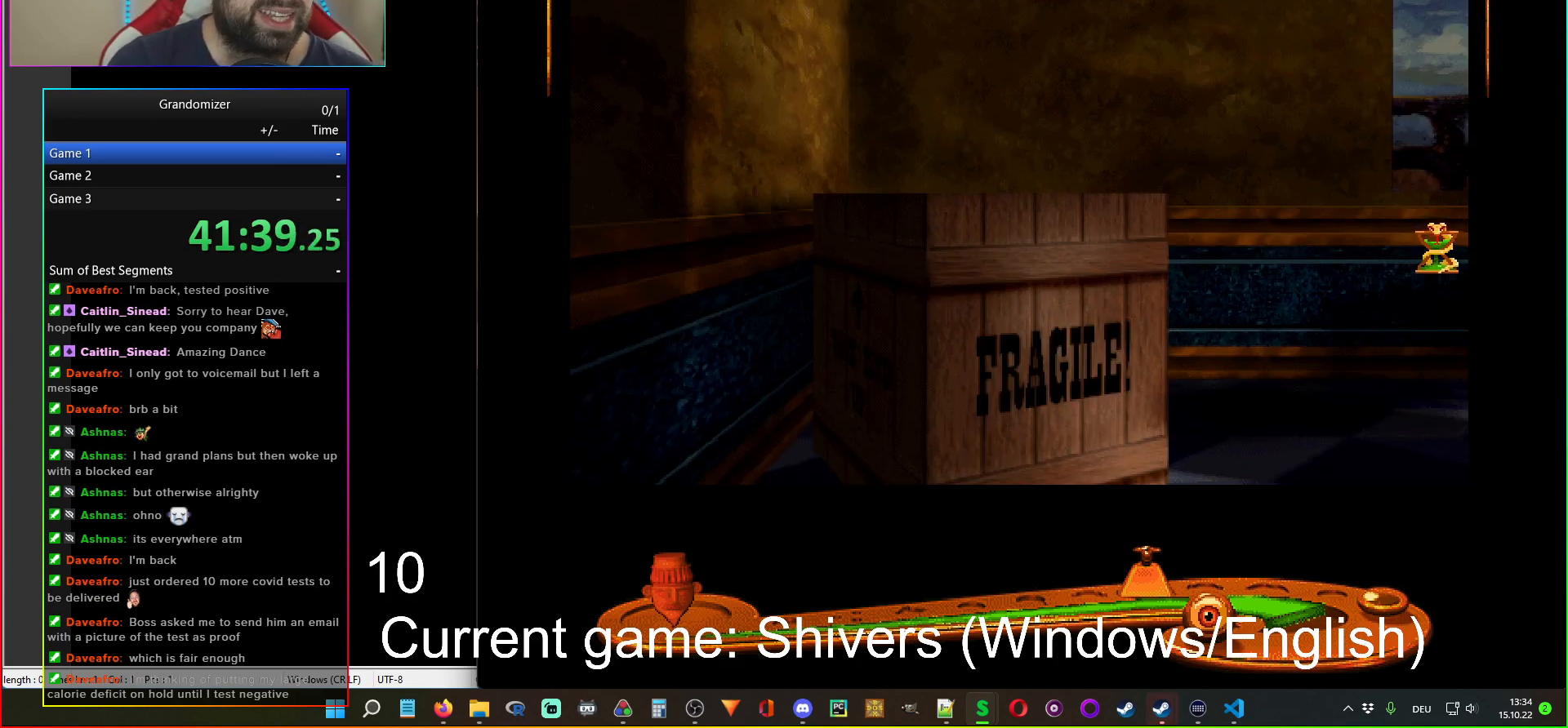
{"keys": [], "mouse": [], "events": []}
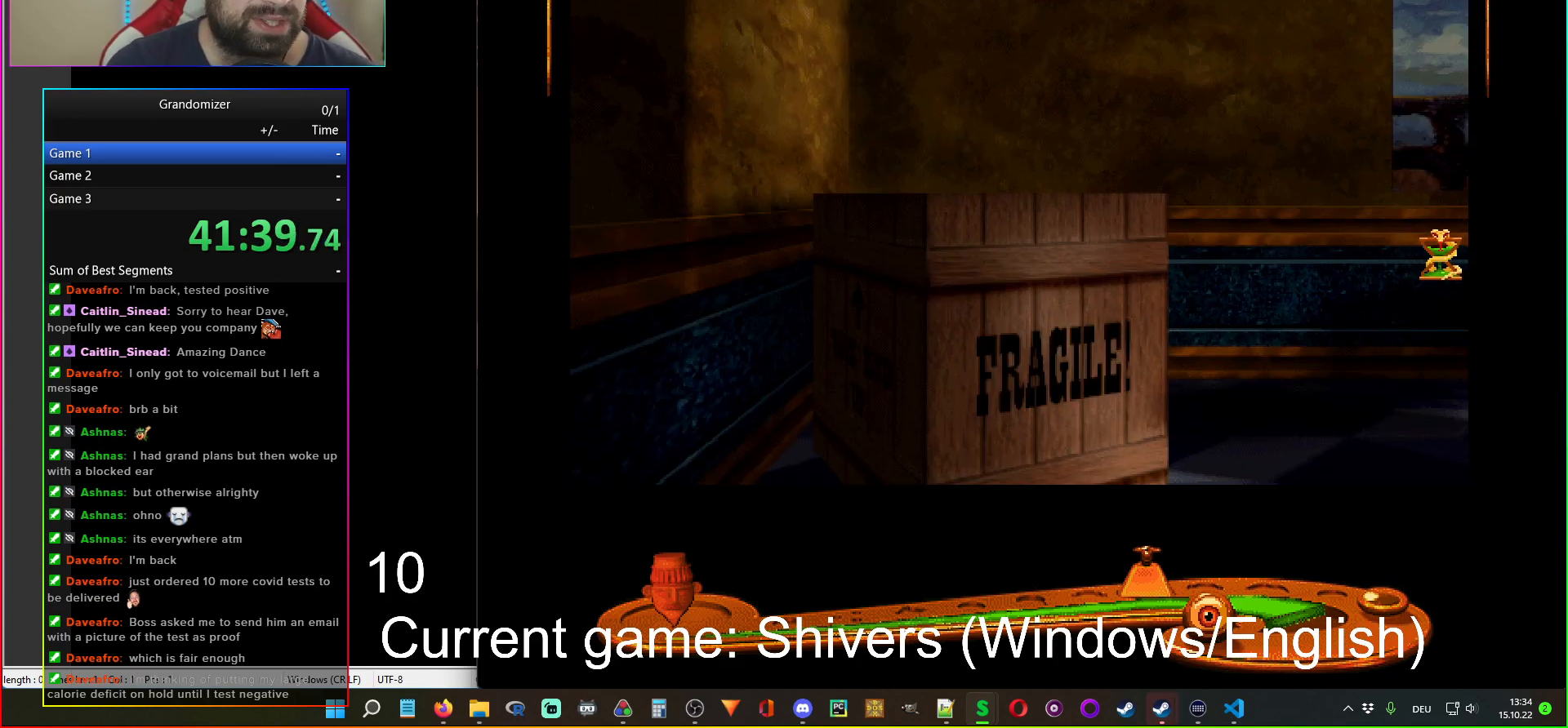
{"keys": [], "mouse": [], "events": []}
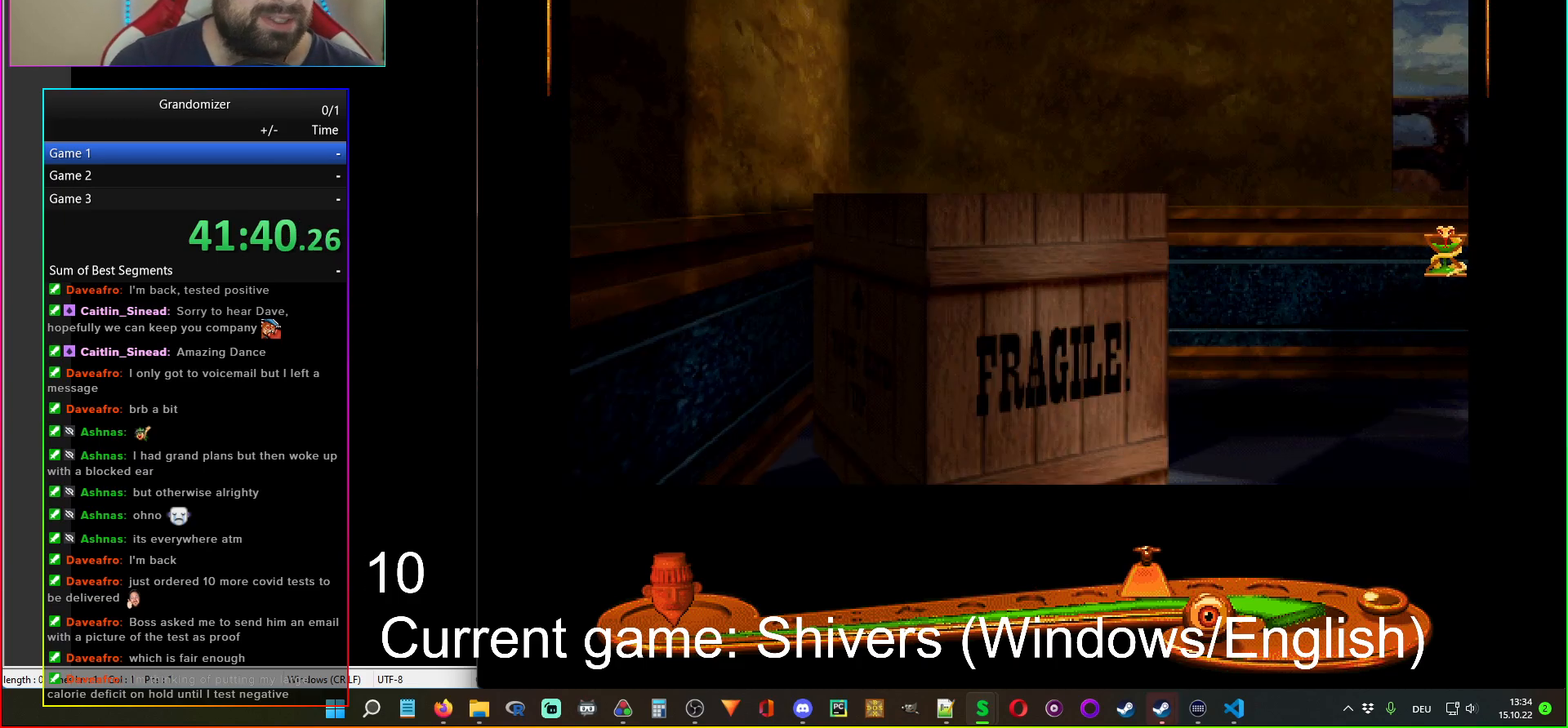
{"keys": [], "mouse": [], "events": []}
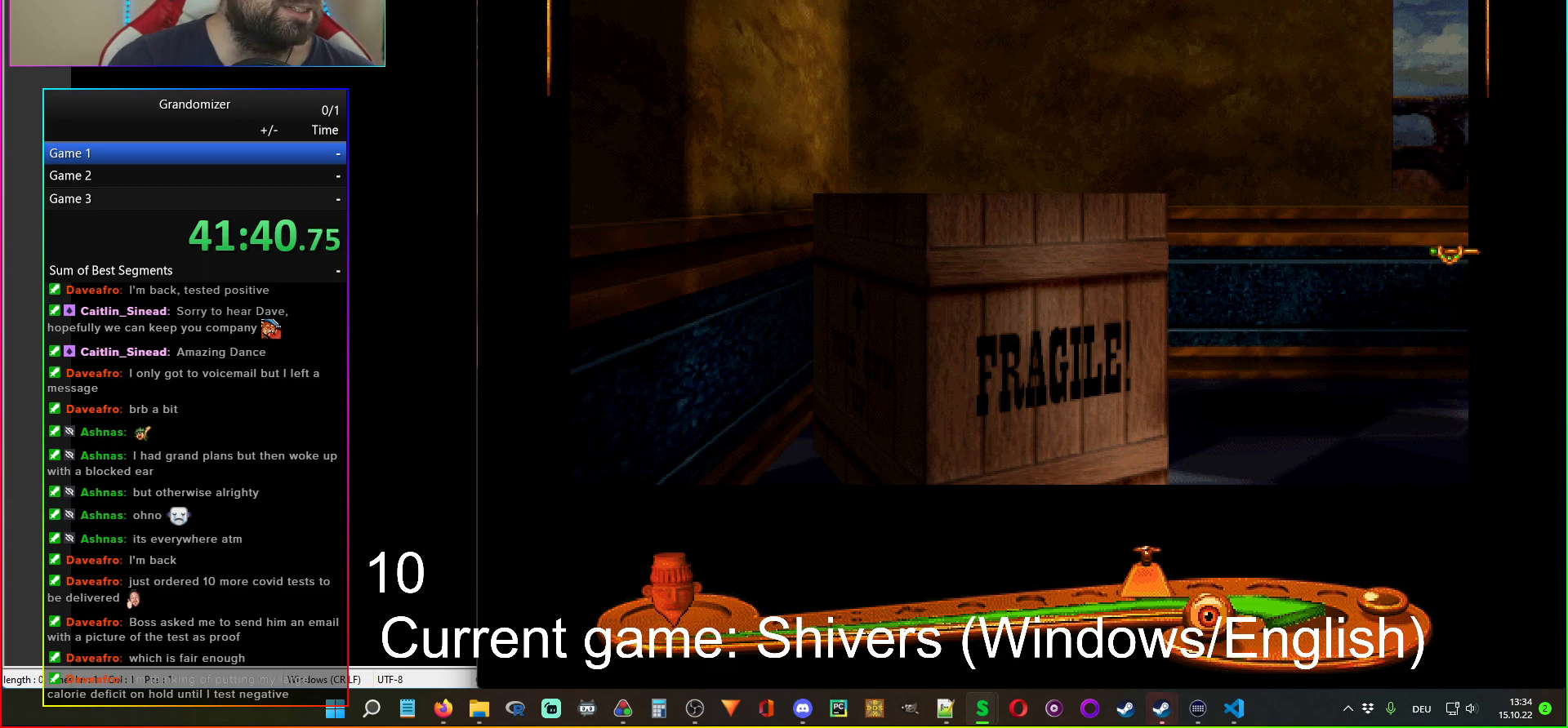
{"keys": [], "mouse": [], "events": [[250, "mouse_left", "down"], [317, "mouse_left", "up"]]}
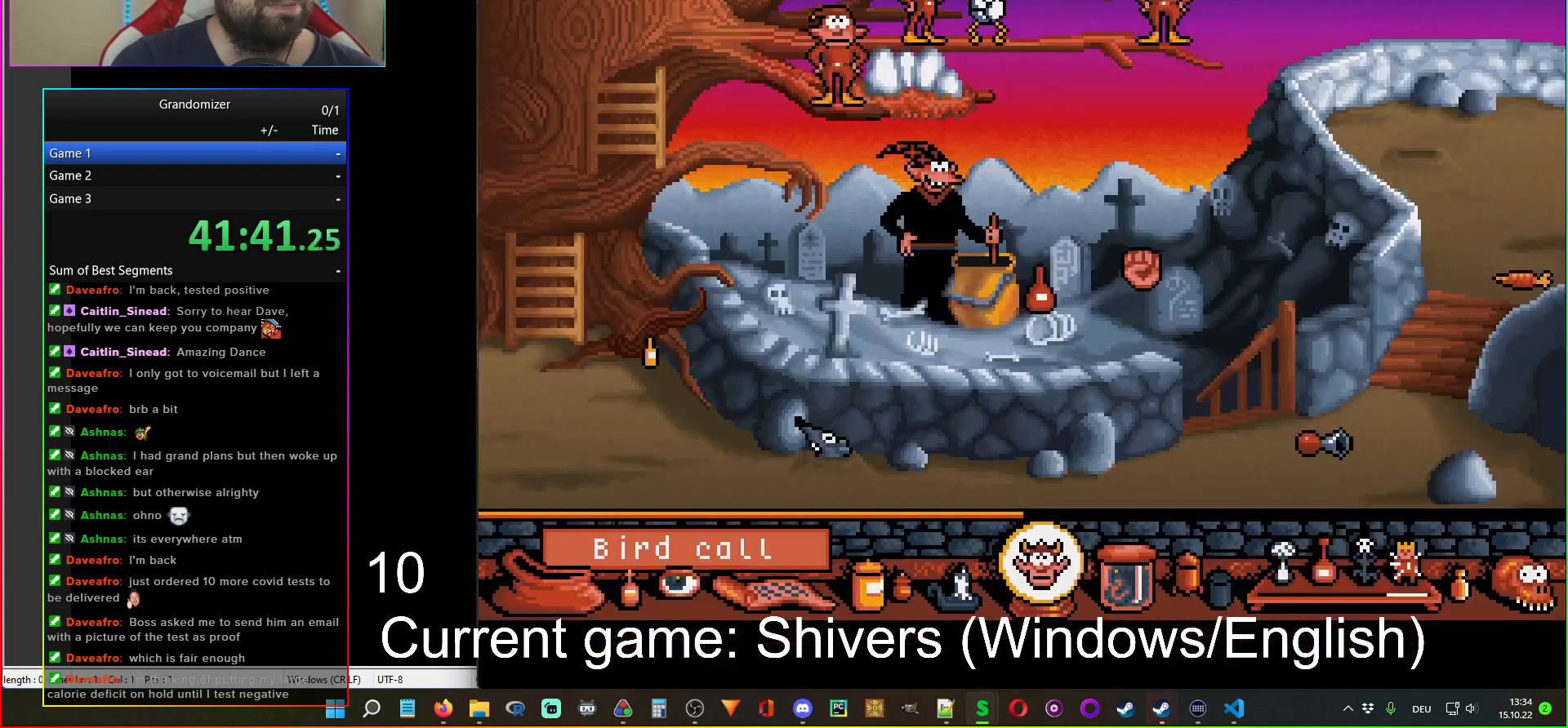
{"keys": [], "mouse": [], "events": []}
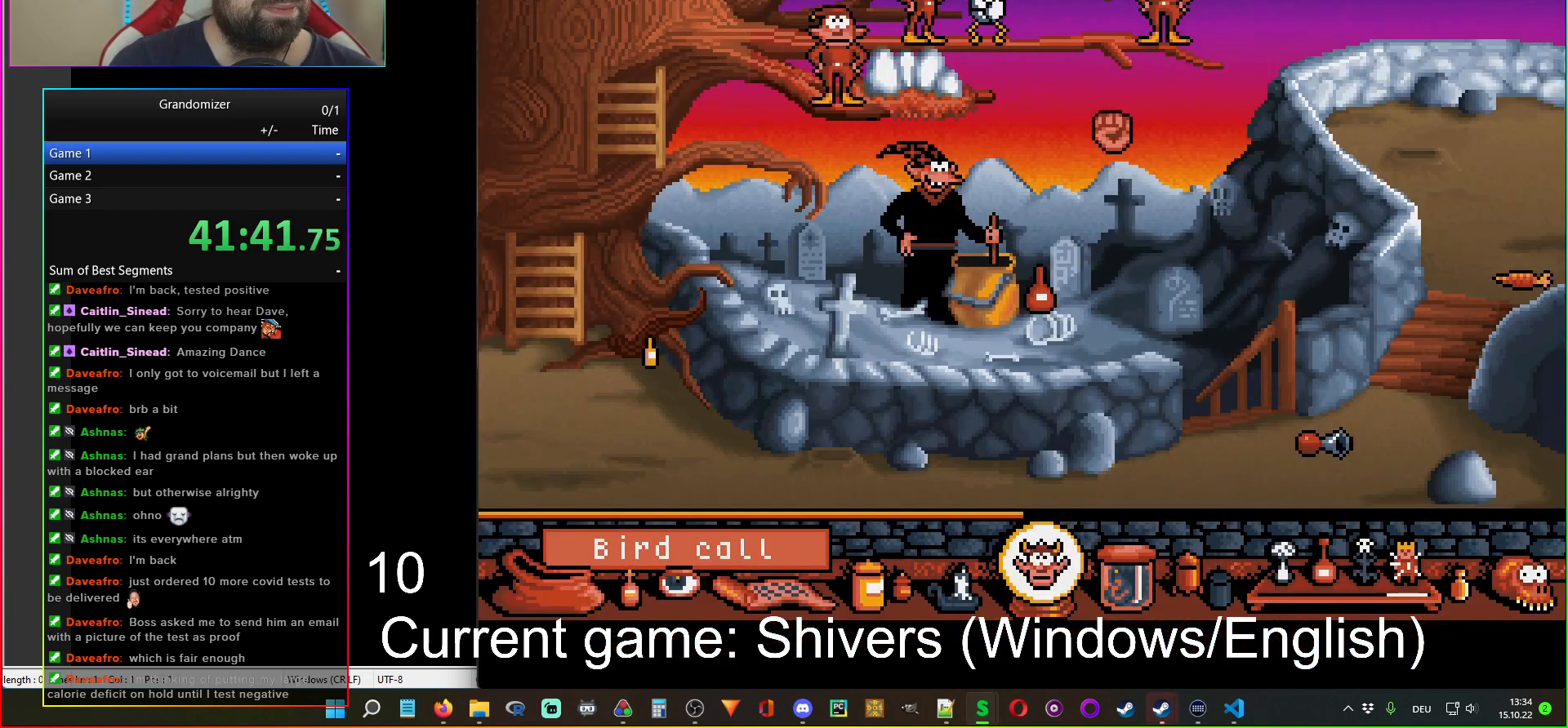
{"keys": [], "mouse": [], "events": []}
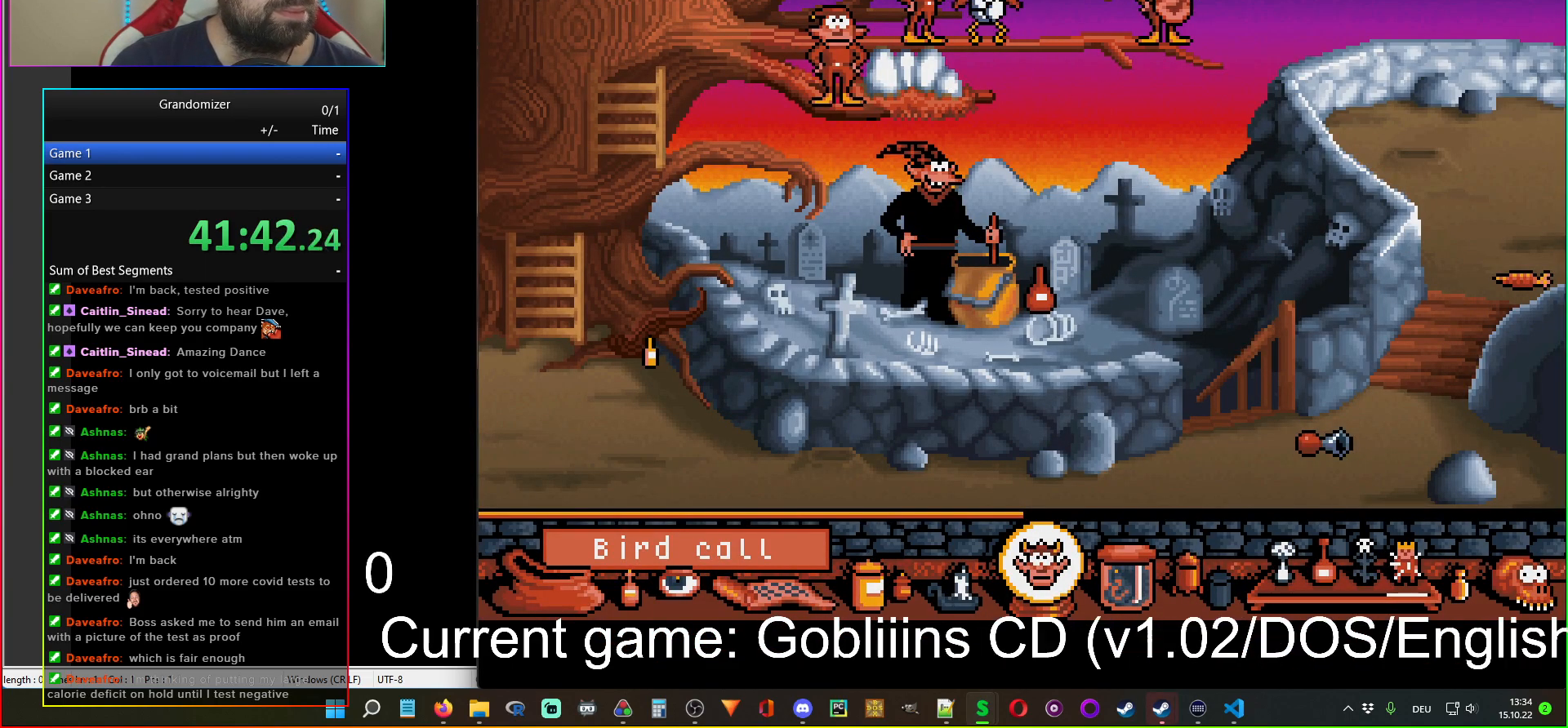
{"keys": [], "mouse": [], "events": [[234, "mouse_left", "down"], [300, "mouse_left", "up"]]}
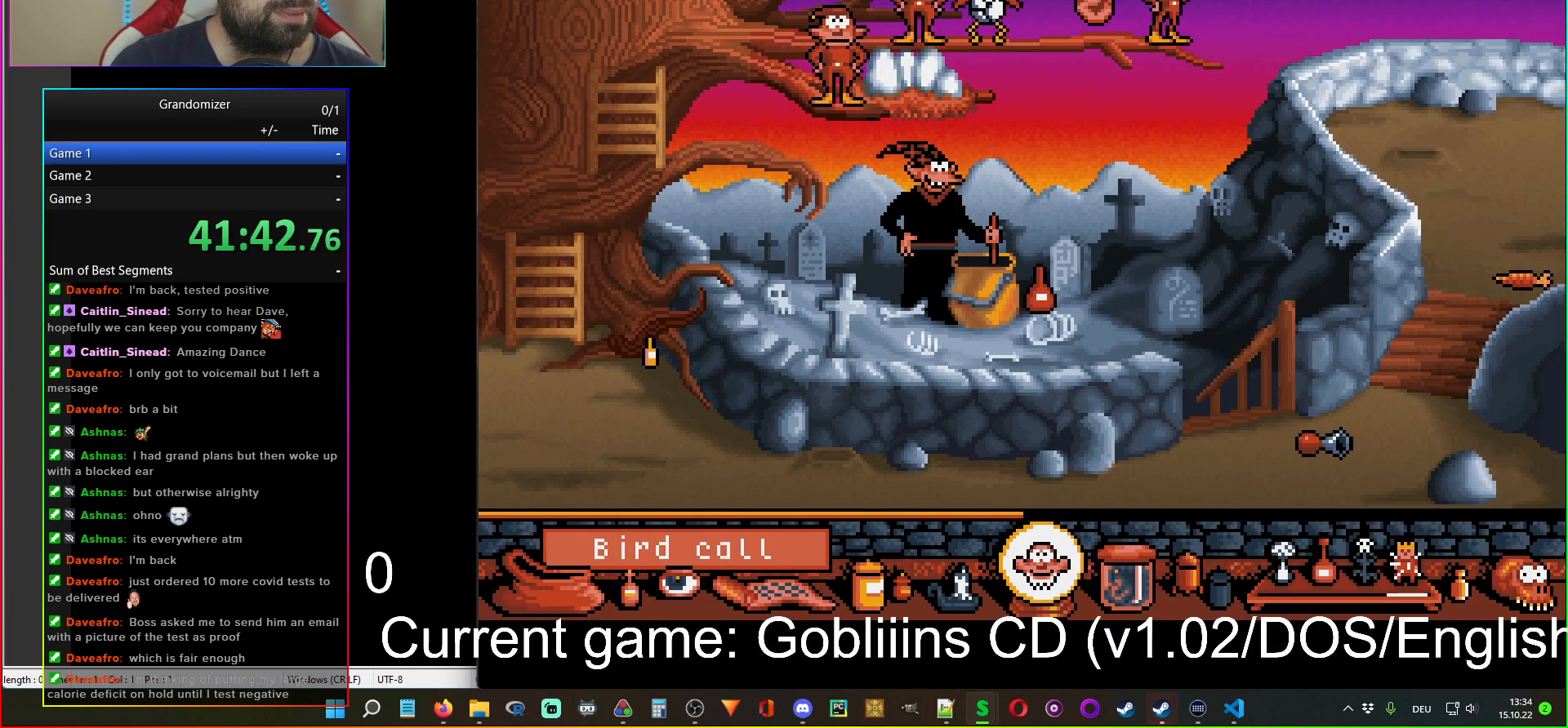
{"keys": [], "mouse": [], "events": []}
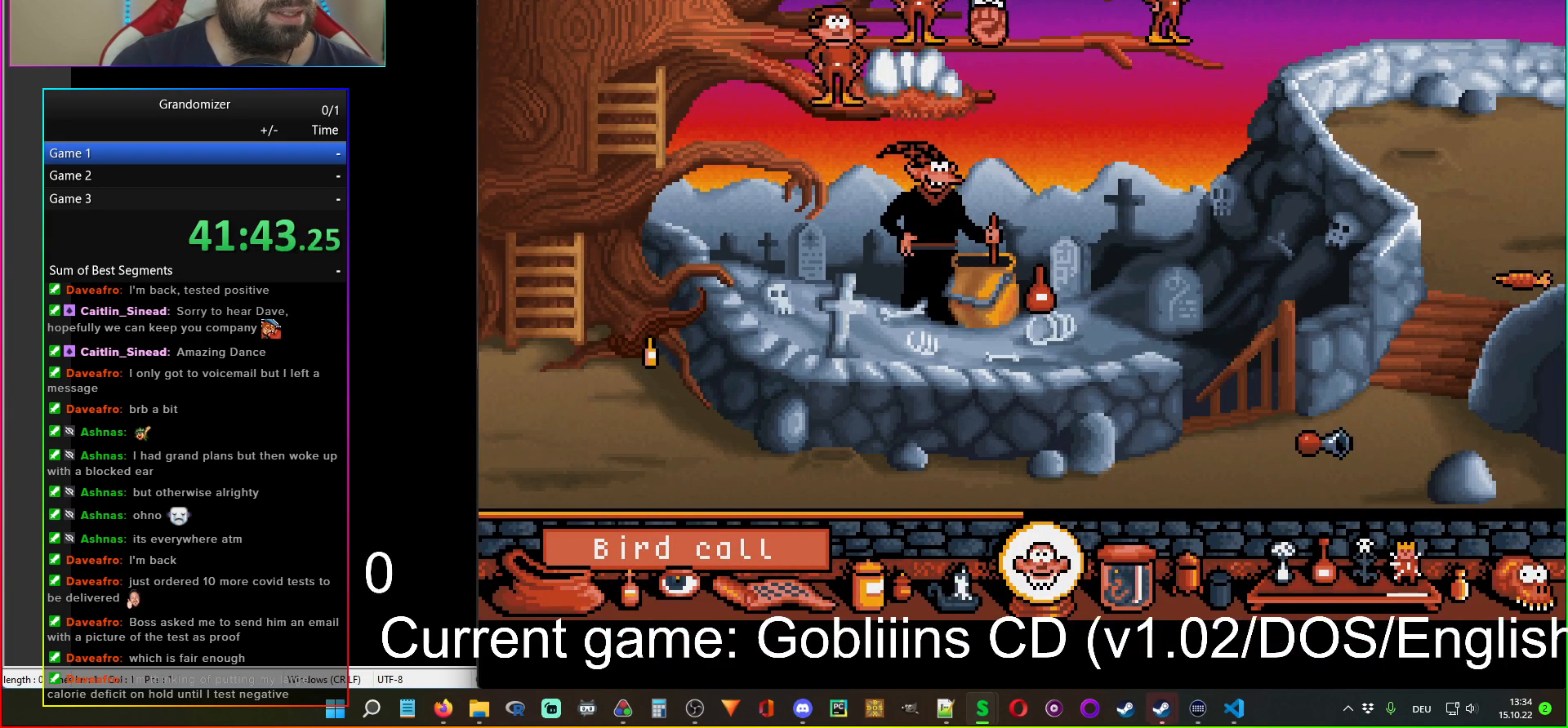
{"keys": [], "mouse": [], "events": [[34, "mouse_left", "down"], [150, "mouse_left", "up"]]}